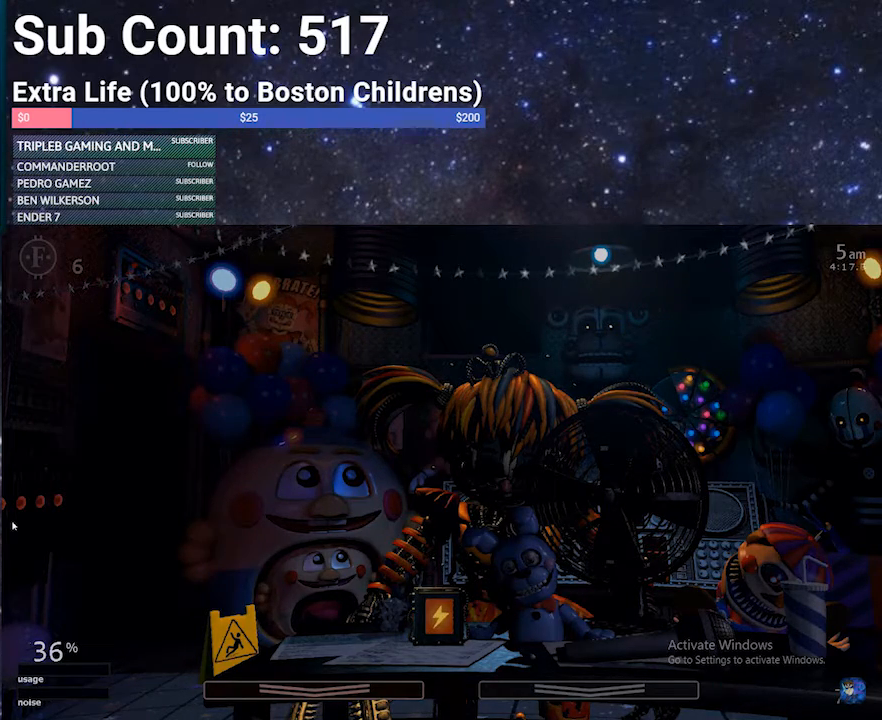
Gameplay with keyboard; each line is a JSON object with the keys held at the frame after it. "events" lists presses ("down") and releases ("up") of "1", "2", "3", "4", "5", "6", "a", "c", "d", "escape", "f", "return", "s", "space", "w", "x" and "z" between this image and that frame as [ms after this image, input, new state], when the widget could be followed in between. No other keys are recorded. Mouse input is not recorded.
{"keys": ["d", "s"], "events": [[233, "a", "down"], [267, "w", "down"], [333, "d", "down"], [433, "a", "up"], [433, "w", "up"], [467, "s", "down"]]}
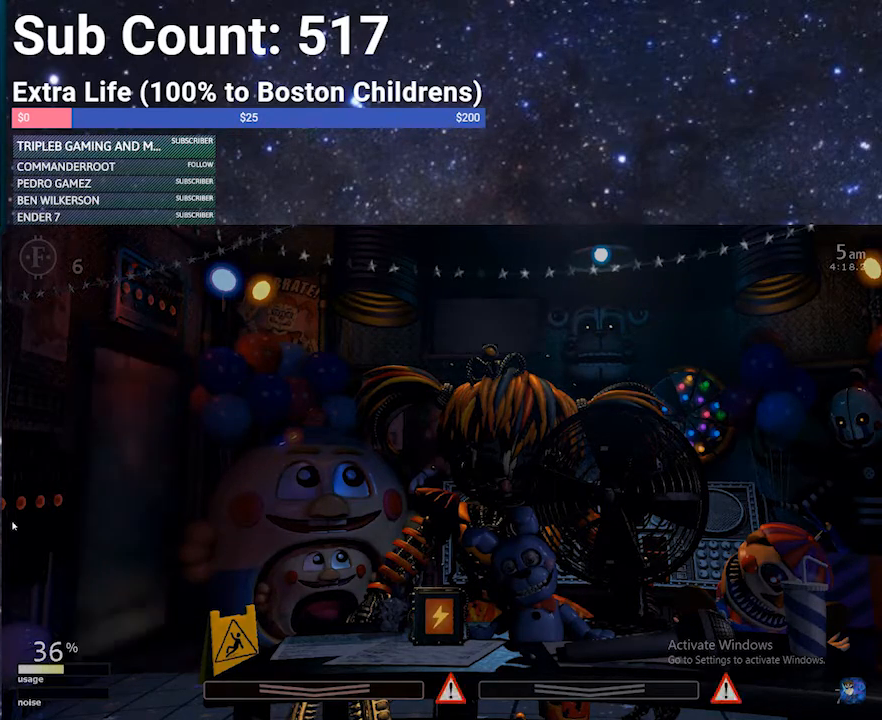
{"keys": [], "events": [[67, "d", "up"], [67, "s", "up"]]}
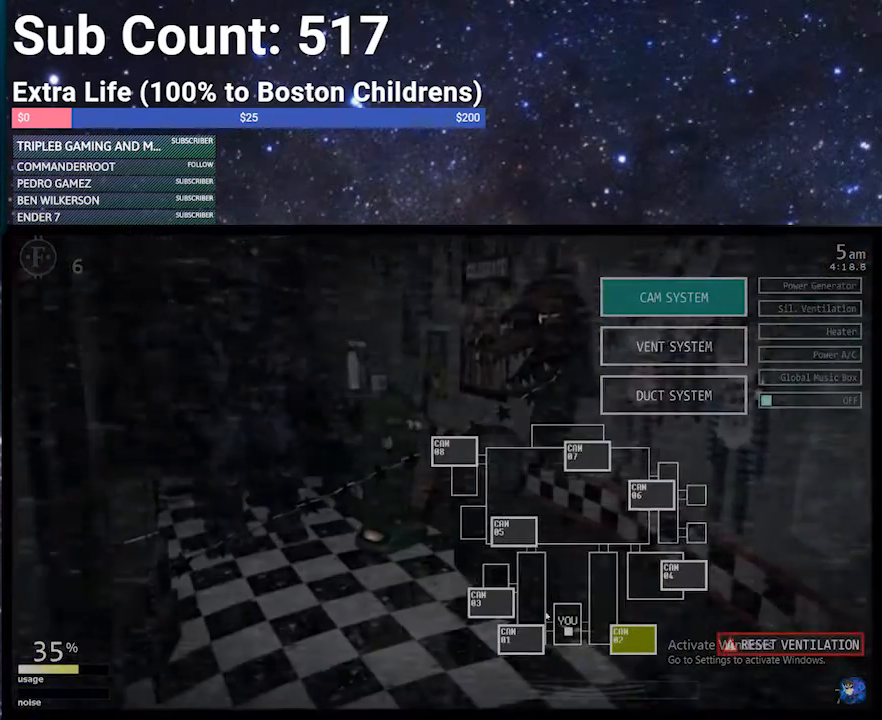
{"keys": [], "events": []}
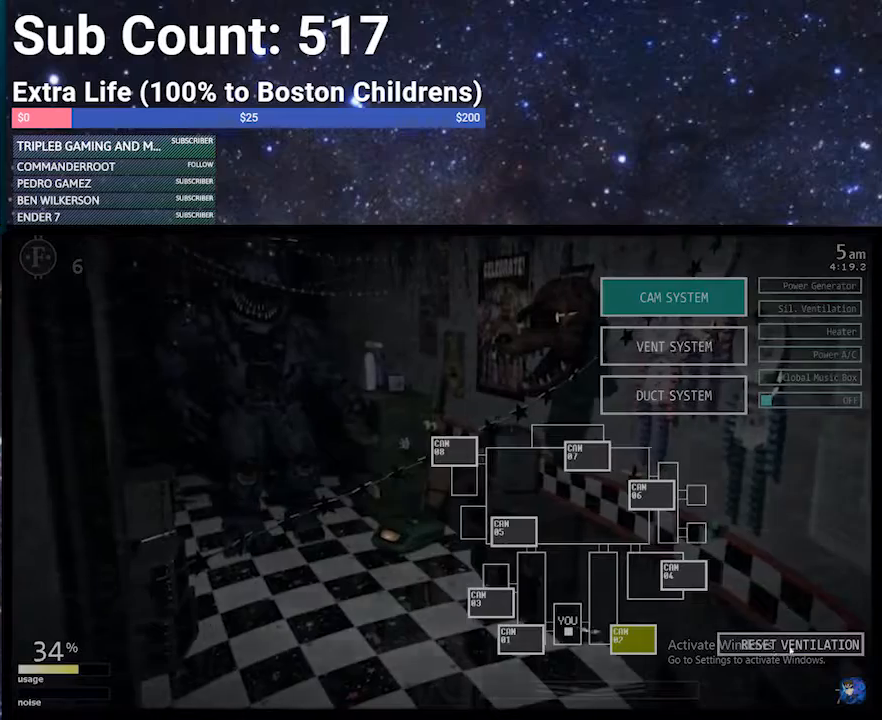
{"keys": ["s"], "events": [[467, "s", "down"]]}
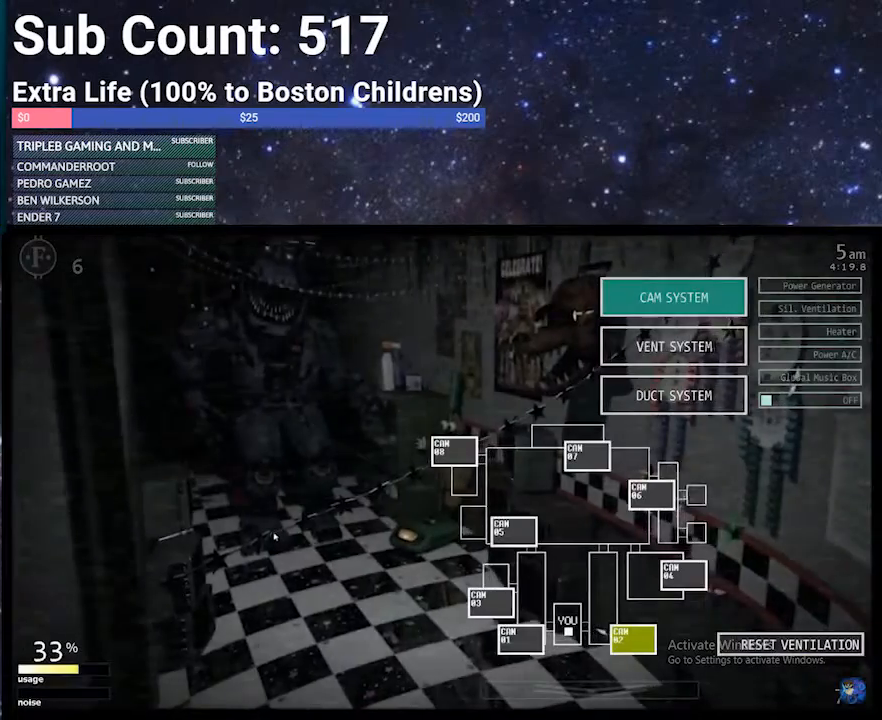
{"keys": [], "events": [[100, "a", "down"], [100, "s", "up"], [200, "w", "down"], [233, "a", "up"], [233, "d", "down"], [300, "w", "up"], [333, "d", "up"]]}